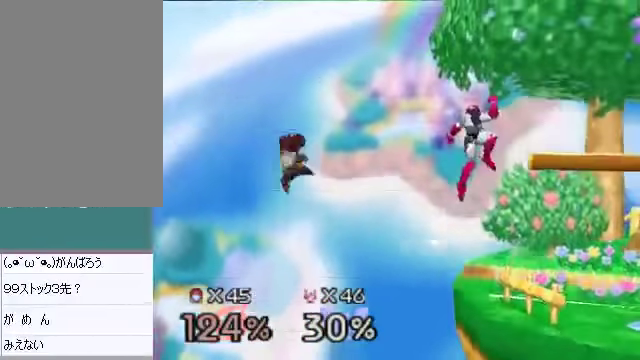
Gameplay with a controller (Nintendo layout); each line is a JSON object with the inputs held at the frame after it. "events" lists button and stick changes between this image and that frame as [ms after this image, input, new state], when the widget could be followed in between. Not read: L3 R3 Z.
{"buttons": [], "left_stick": "up-right", "events": []}
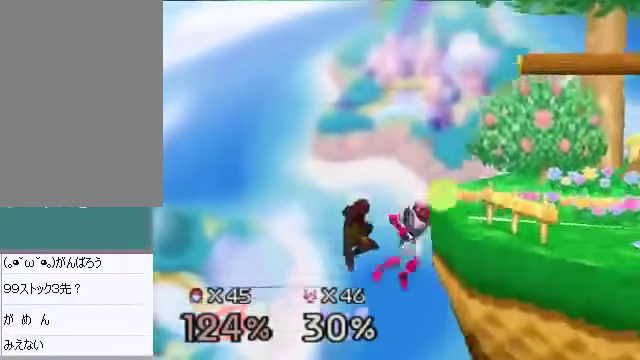
{"buttons": [], "left_stick": "up-right", "events": [[67, "B", "down"], [201, "B", "up"]]}
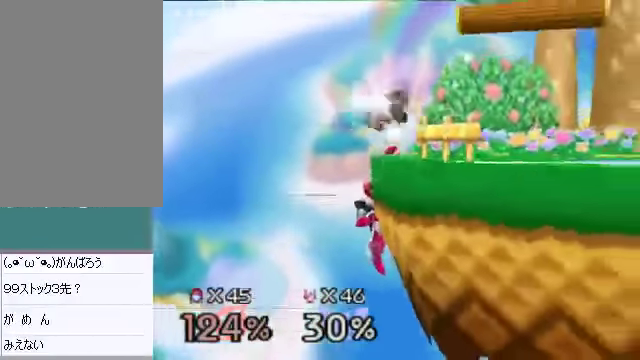
{"buttons": [], "left_stick": "down-right", "events": [[336, "left_stick", "down-right"]]}
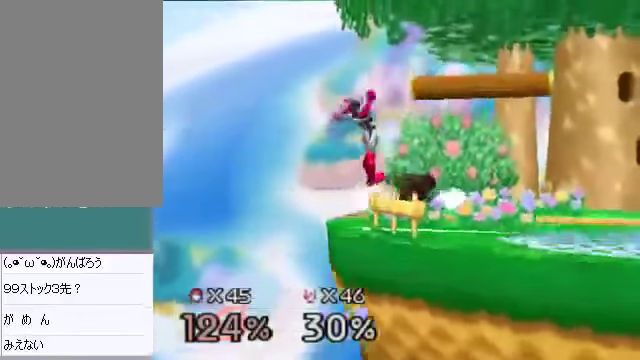
{"buttons": [], "left_stick": "right", "events": [[101, "left_stick", "center"], [201, "left_stick", "up"], [268, "B", "down"], [268, "left_stick", "up-right"], [302, "B", "up"], [502, "left_stick", "right"]]}
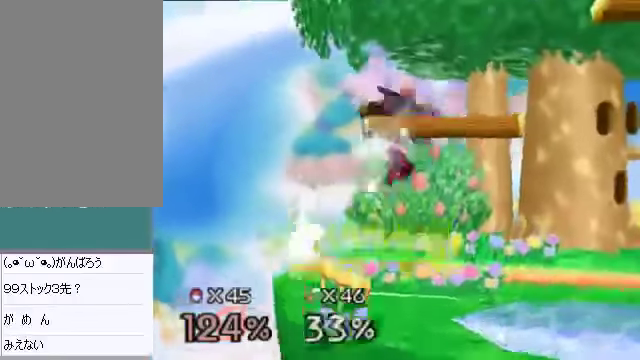
{"buttons": [], "left_stick": "right", "events": []}
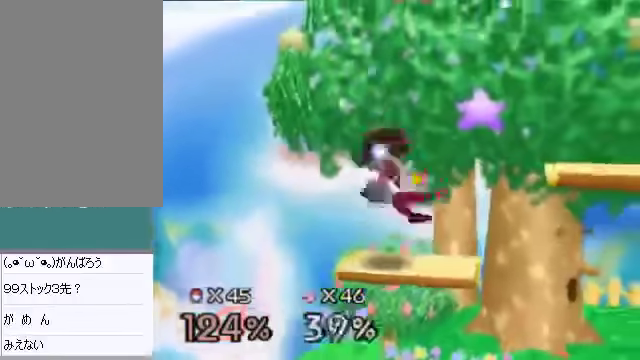
{"buttons": [], "left_stick": "right", "events": []}
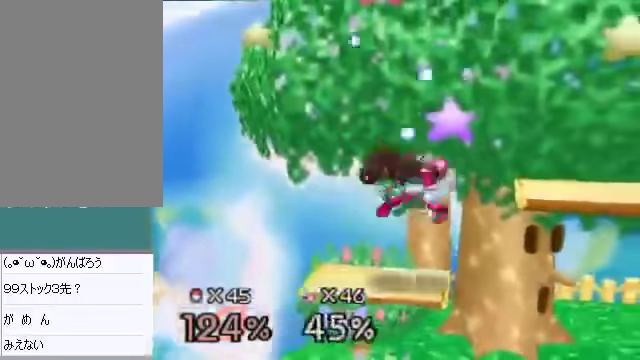
{"buttons": [], "left_stick": "center", "events": [[234, "left_stick", "down"], [301, "left_stick", "center"]]}
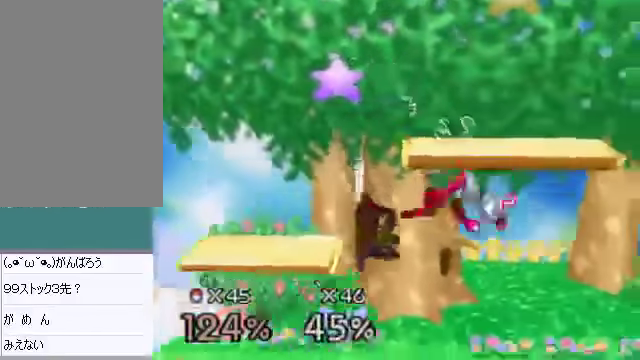
{"buttons": [], "left_stick": "center", "events": [[33, "left_stick", "down-left"], [368, "left_stick", "center"]]}
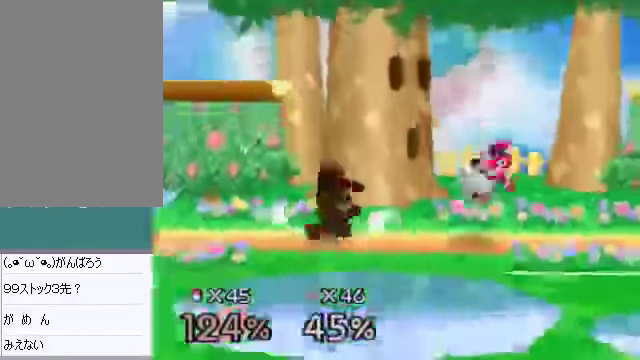
{"buttons": [], "left_stick": "left", "events": [[67, "left_stick", "left"], [167, "C_DOWN", "down"], [268, "left_stick", "down-left"], [301, "A", "down"], [301, "C_DOWN", "up"], [335, "A", "up"], [335, "B", "down"], [402, "B", "up"], [469, "left_stick", "left"]]}
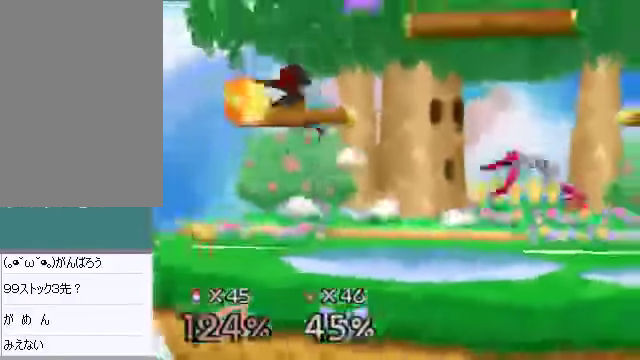
{"buttons": [], "left_stick": "right", "events": [[302, "left_stick", "right"]]}
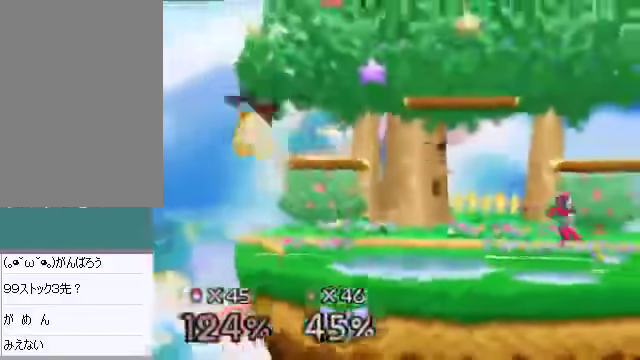
{"buttons": [], "left_stick": "right", "events": [[201, "B", "down"], [302, "B", "up"]]}
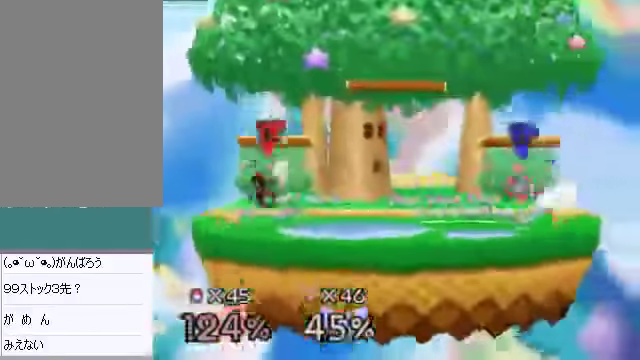
{"buttons": [], "left_stick": "center", "events": [[435, "left_stick", "center"]]}
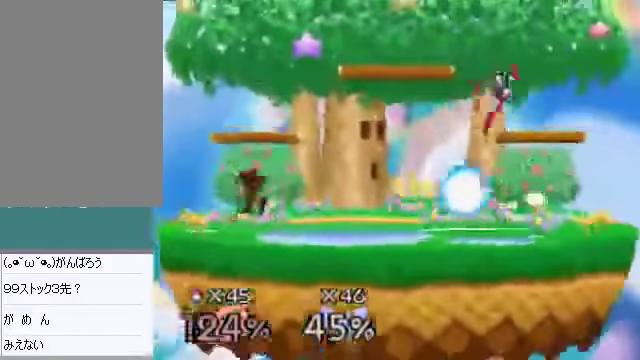
{"buttons": [], "left_stick": "right", "events": [[33, "left_stick", "right"], [334, "C_DOWN", "down"], [435, "A", "down"], [435, "C_DOWN", "up"], [468, "A", "up"]]}
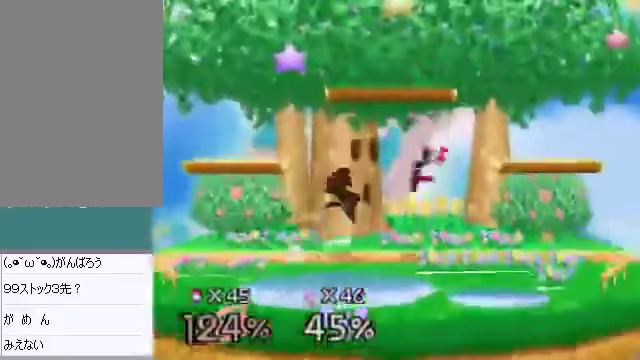
{"buttons": [], "left_stick": "right", "events": []}
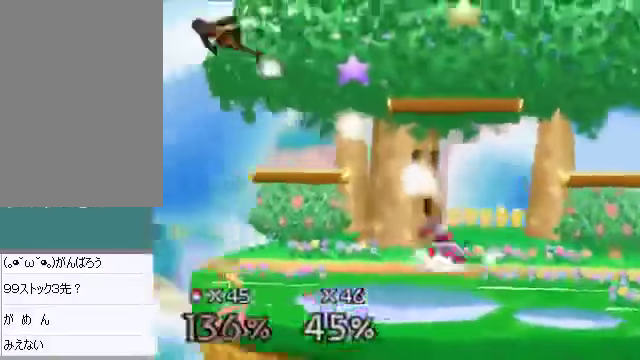
{"buttons": [], "left_stick": "up-right", "events": [[34, "left_stick", "center"], [168, "left_stick", "right"], [201, "C_DOWN", "down"], [235, "C_LEFT", "down"], [235, "C_RIGHT", "down"], [268, "C_DOWN", "up"], [268, "C_LEFT", "up"], [268, "C_UP", "down"], [301, "C_RIGHT", "up"], [301, "C_UP", "up"], [469, "left_stick", "up-right"]]}
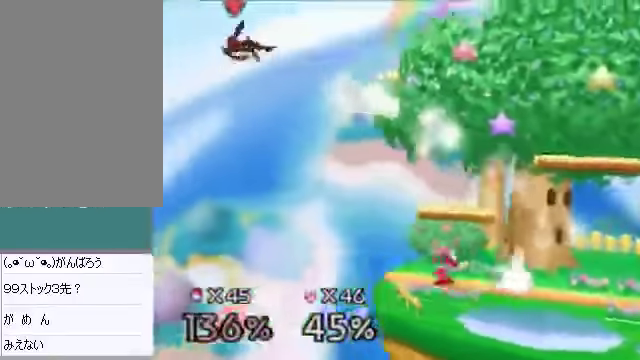
{"buttons": [], "left_stick": "up-right", "events": [[34, "C_RIGHT", "down"], [34, "C_UP", "down"], [67, "C_RIGHT", "up"], [101, "C_UP", "up"]]}
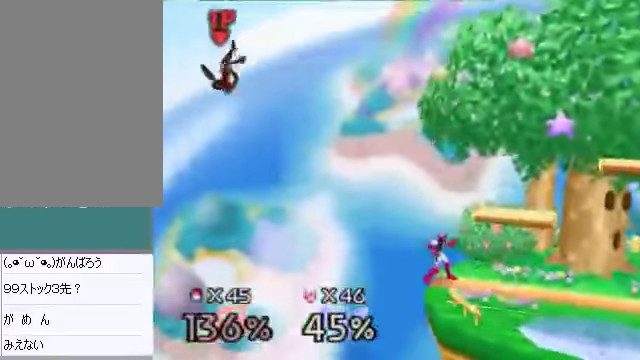
{"buttons": [], "left_stick": "up-right", "events": []}
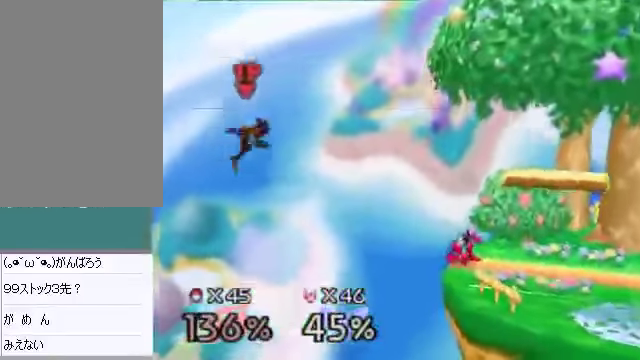
{"buttons": [], "left_stick": "up-right", "events": []}
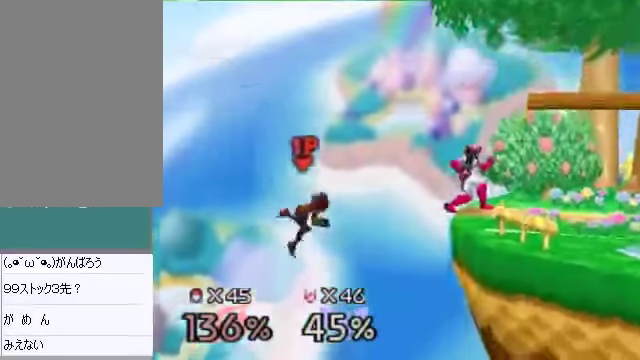
{"buttons": ["C_DOWN"], "left_stick": "center", "events": [[402, "left_stick", "center"], [468, "C_DOWN", "down"]]}
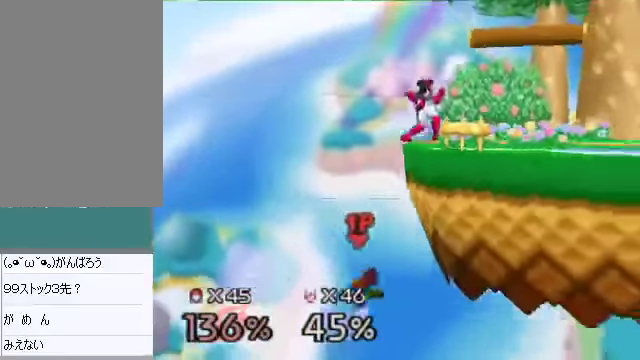
{"buttons": [], "left_stick": "right", "events": [[134, "C_DOWN", "up"], [402, "left_stick", "right"]]}
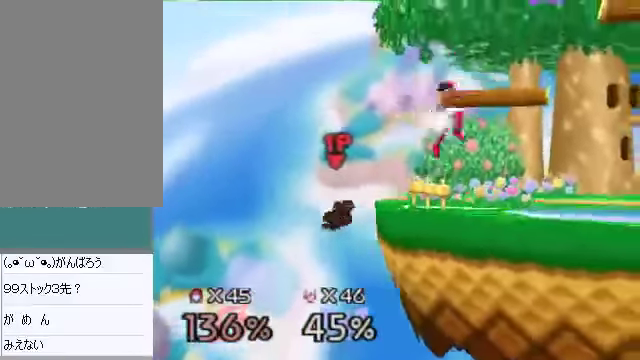
{"buttons": ["C_DOWN"], "left_stick": "right", "events": [[234, "left_stick", "center"], [335, "left_stick", "down"], [469, "C_DOWN", "down"], [469, "left_stick", "right"]]}
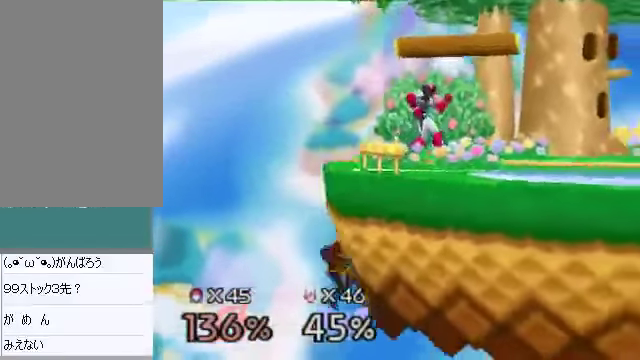
{"buttons": [], "left_stick": "up-right", "events": [[134, "C_DOWN", "up"], [235, "left_stick", "up-right"]]}
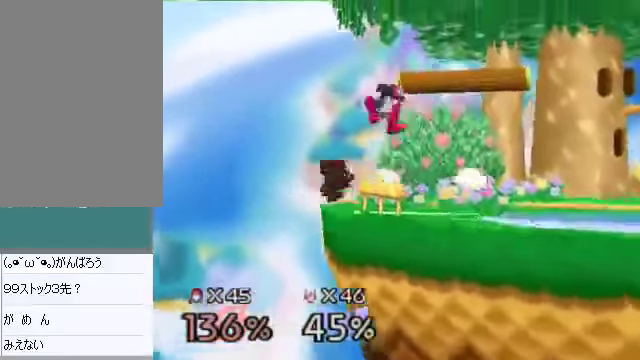
{"buttons": [], "left_stick": "up-right", "events": [[201, "B", "down"], [235, "B", "up"]]}
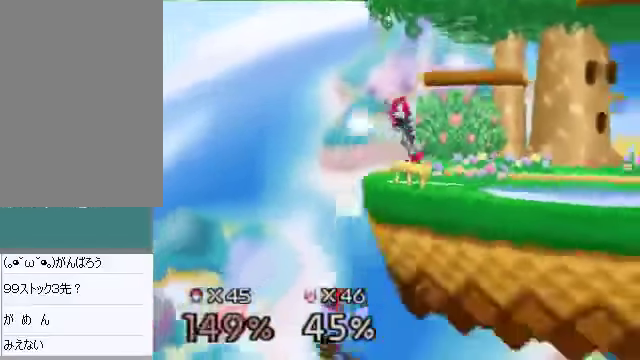
{"buttons": [], "left_stick": "right", "events": [[100, "left_stick", "center"], [469, "left_stick", "right"]]}
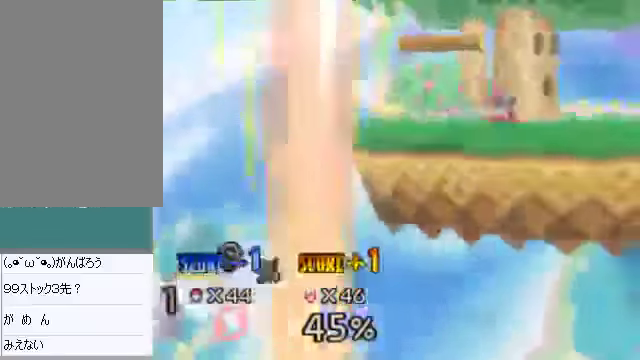
{"buttons": [], "left_stick": "center", "events": [[302, "left_stick", "center"]]}
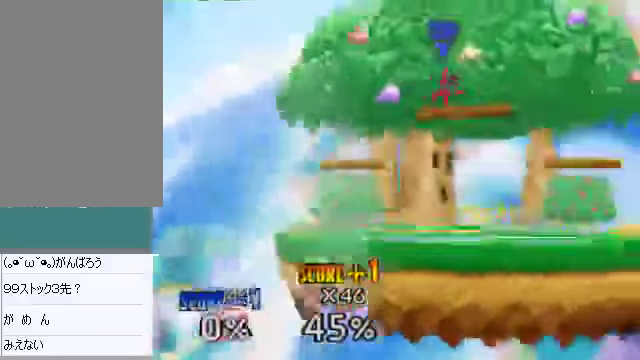
{"buttons": [], "left_stick": "center", "events": []}
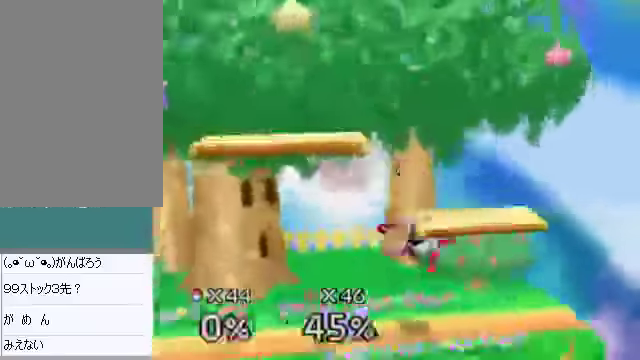
{"buttons": [], "left_stick": "center", "events": []}
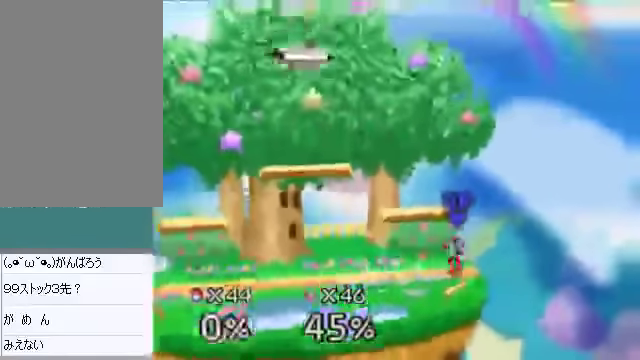
{"buttons": [], "left_stick": "left", "events": [[435, "left_stick", "left"]]}
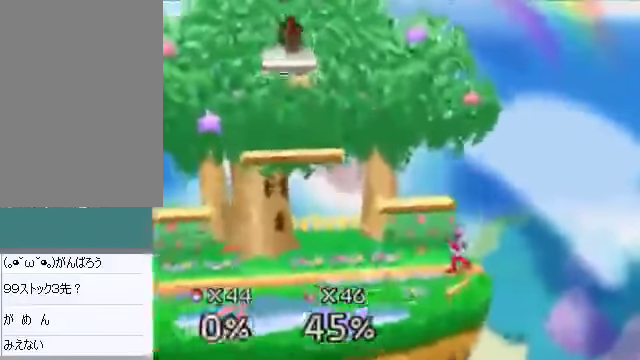
{"buttons": [], "left_stick": "center", "events": [[33, "left_stick", "up-left"], [167, "left_stick", "down"], [200, "A", "down"], [267, "left_stick", "down-right"], [334, "A", "up"], [435, "left_stick", "center"]]}
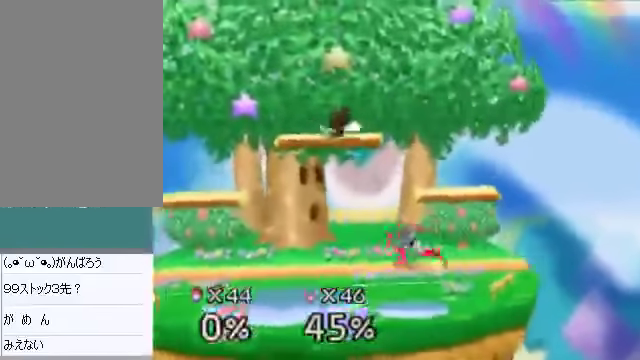
{"buttons": [], "left_stick": "left", "events": [[334, "left_stick", "left"]]}